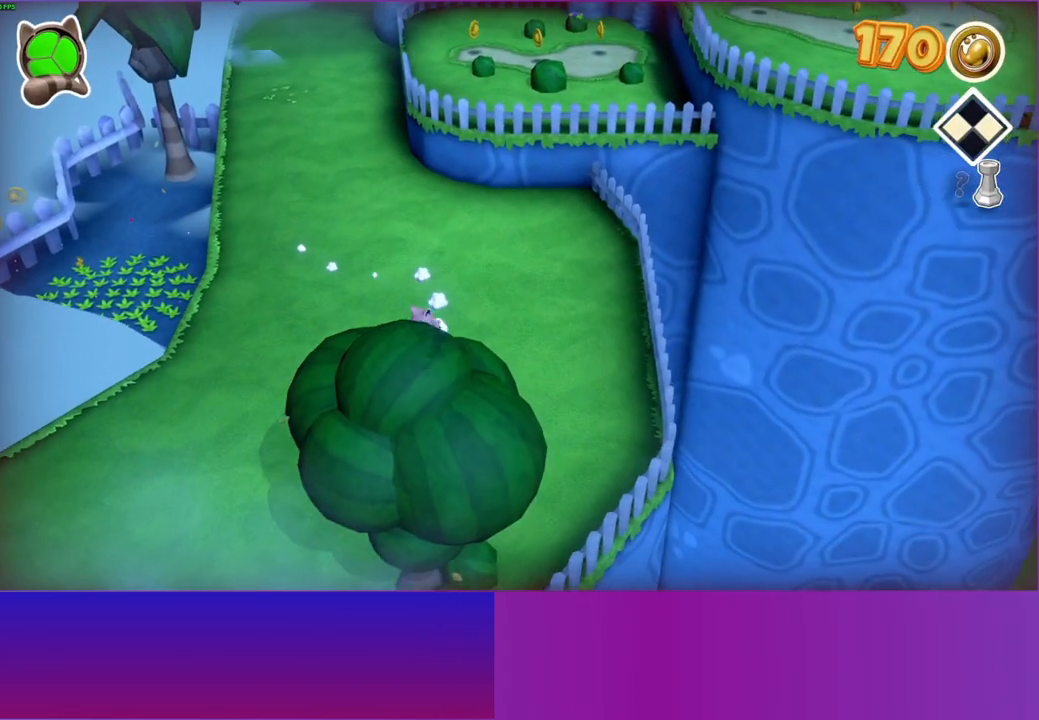
Gameplay with a controller (Xbox layout); each line is a JSON object with the inputs held at the frame after it. "events" lists button and stick changes between this image and that frame as [ms after this image, input, new state], when the widget could be followed in between.
{"buttons": [], "left_stick": "down", "right_stick": "center", "events": []}
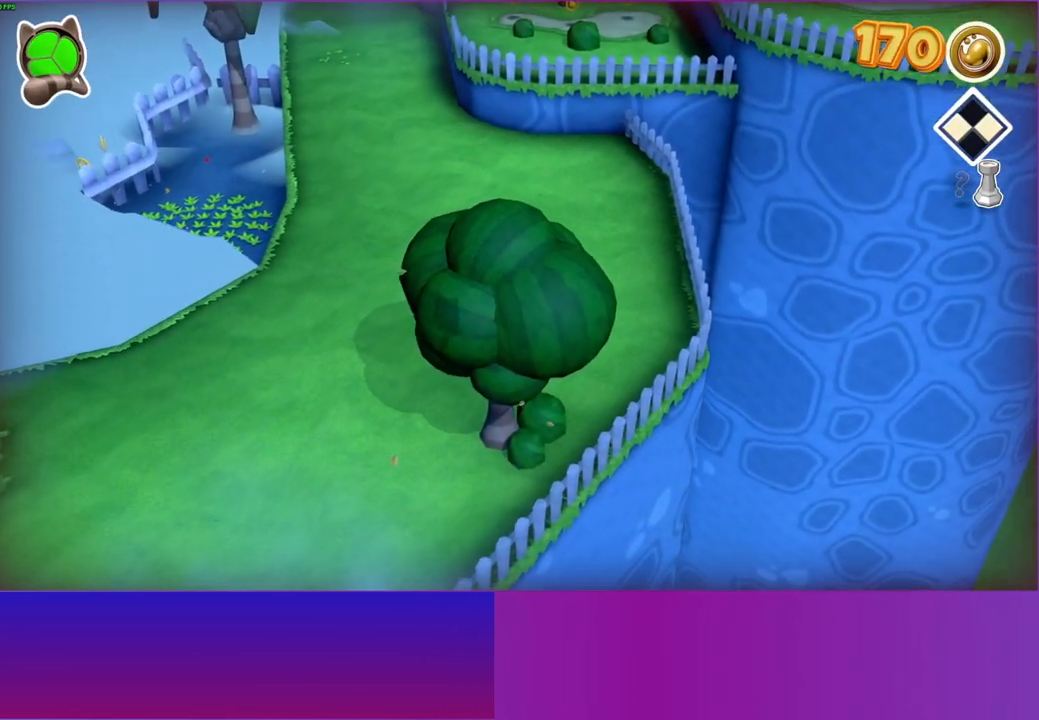
{"buttons": [], "left_stick": "up-right", "right_stick": "center", "events": [[17, "left_stick", "down-left"], [250, "left_stick", "down"], [400, "left_stick", "right"], [467, "left_stick", "up-right"]]}
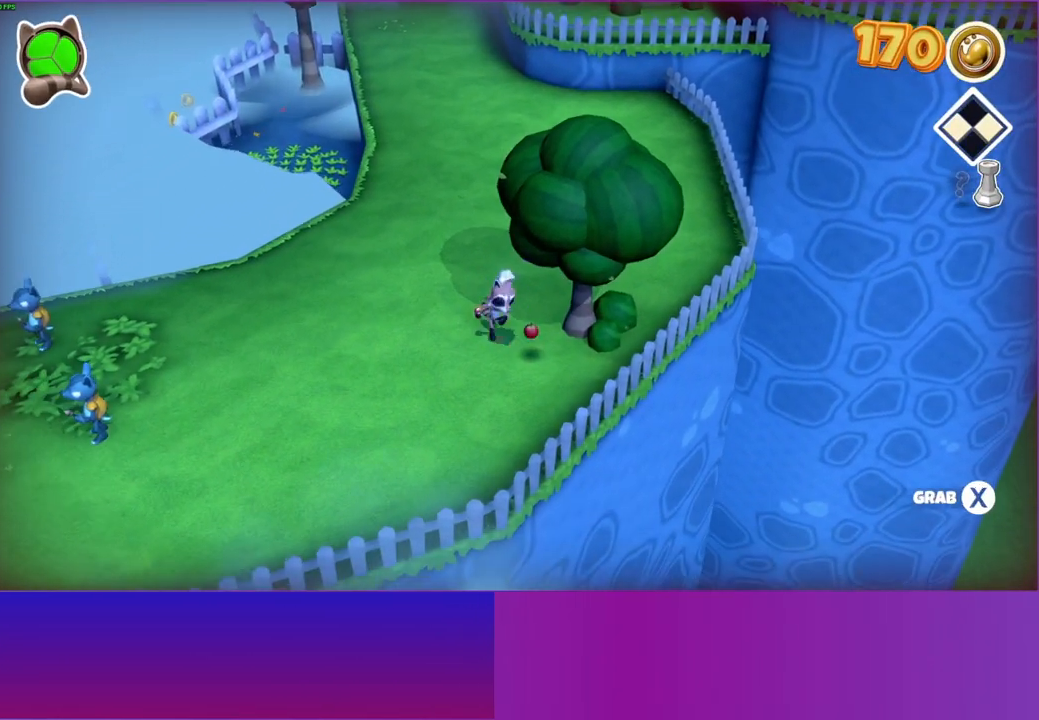
{"buttons": [], "left_stick": "down-left", "right_stick": "center", "events": [[267, "left_stick", "down"], [367, "left_stick", "down-left"]]}
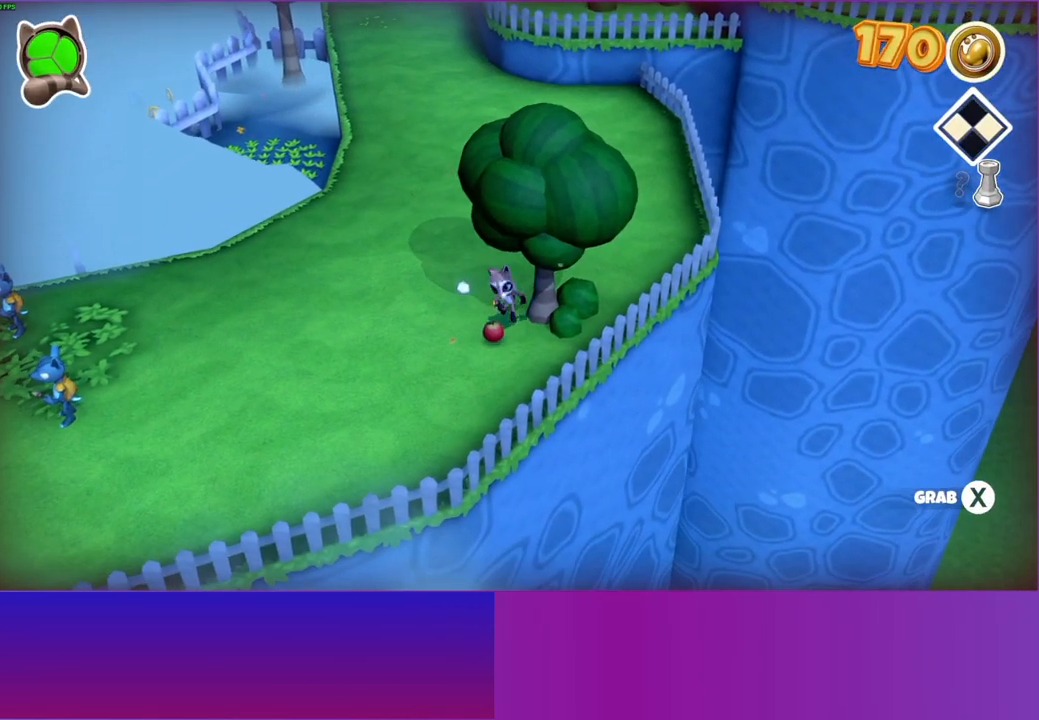
{"buttons": [], "left_stick": "up", "right_stick": "center", "events": [[33, "X", "down"], [100, "left_stick", "up"], [133, "X", "up"], [267, "Y", "down"], [383, "Y", "up"]]}
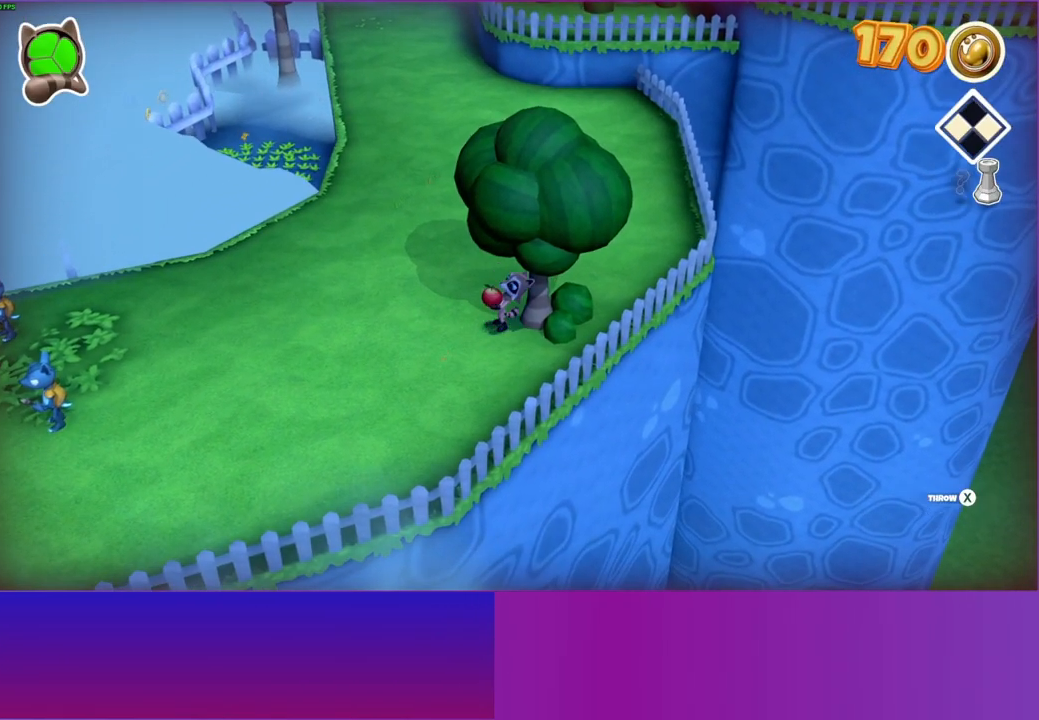
{"buttons": [], "left_stick": "up-left", "right_stick": "center", "events": [[200, "left_stick", "up-left"]]}
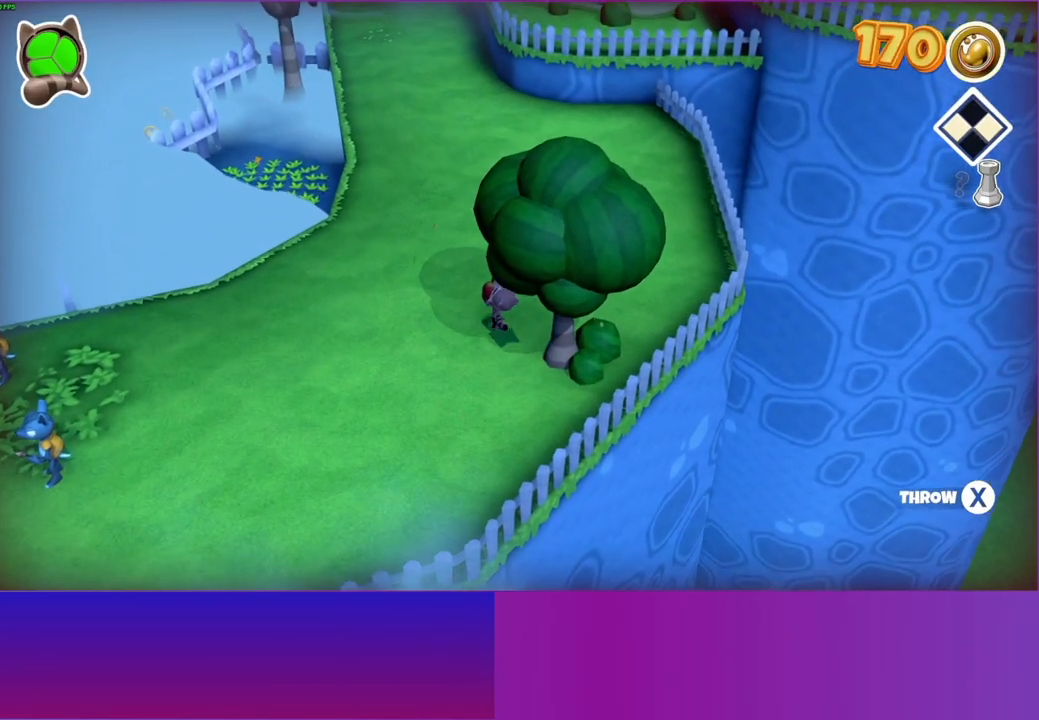
{"buttons": [], "left_stick": "up", "right_stick": "center", "events": [[300, "left_stick", "up"]]}
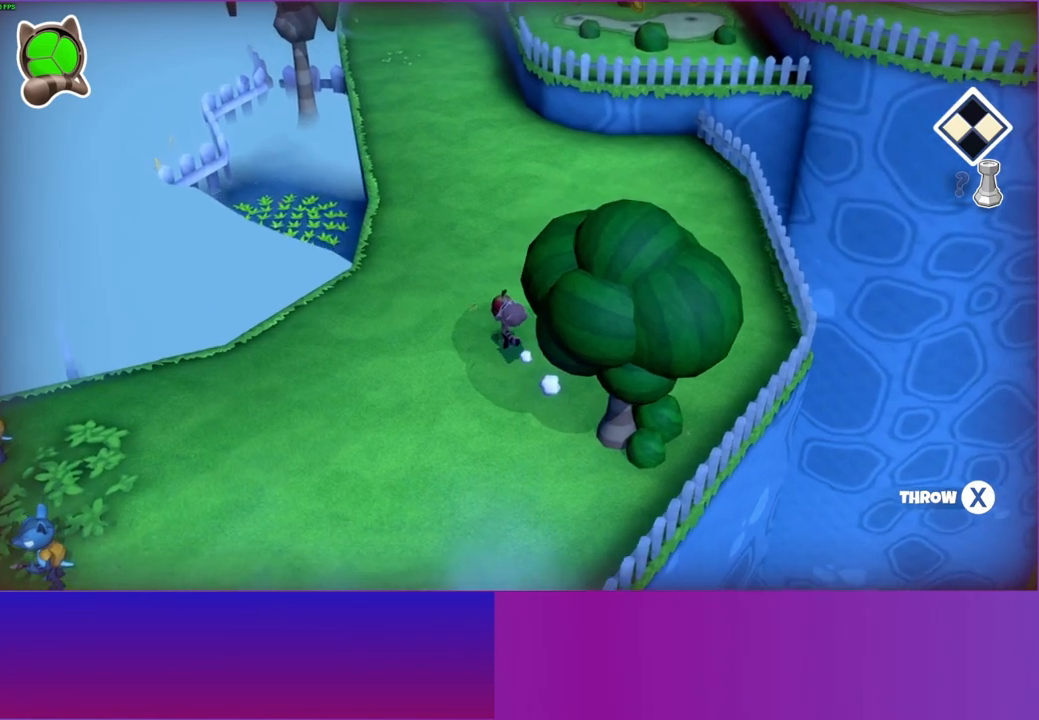
{"buttons": [], "left_stick": "up", "right_stick": "center", "events": []}
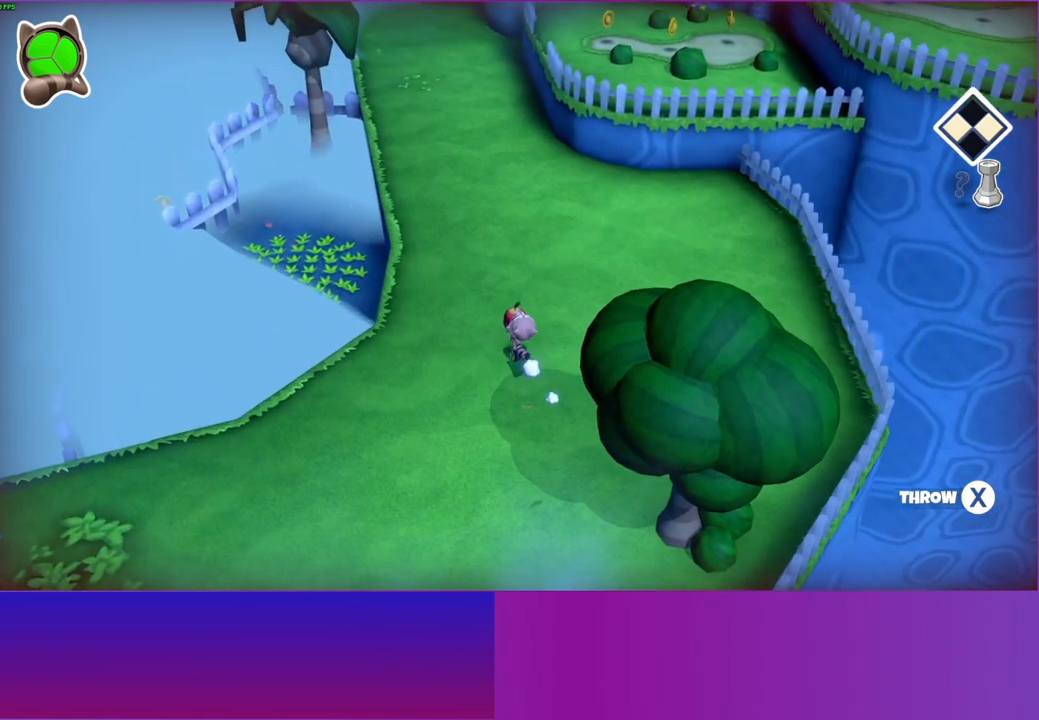
{"buttons": [], "left_stick": "up", "right_stick": "center", "events": []}
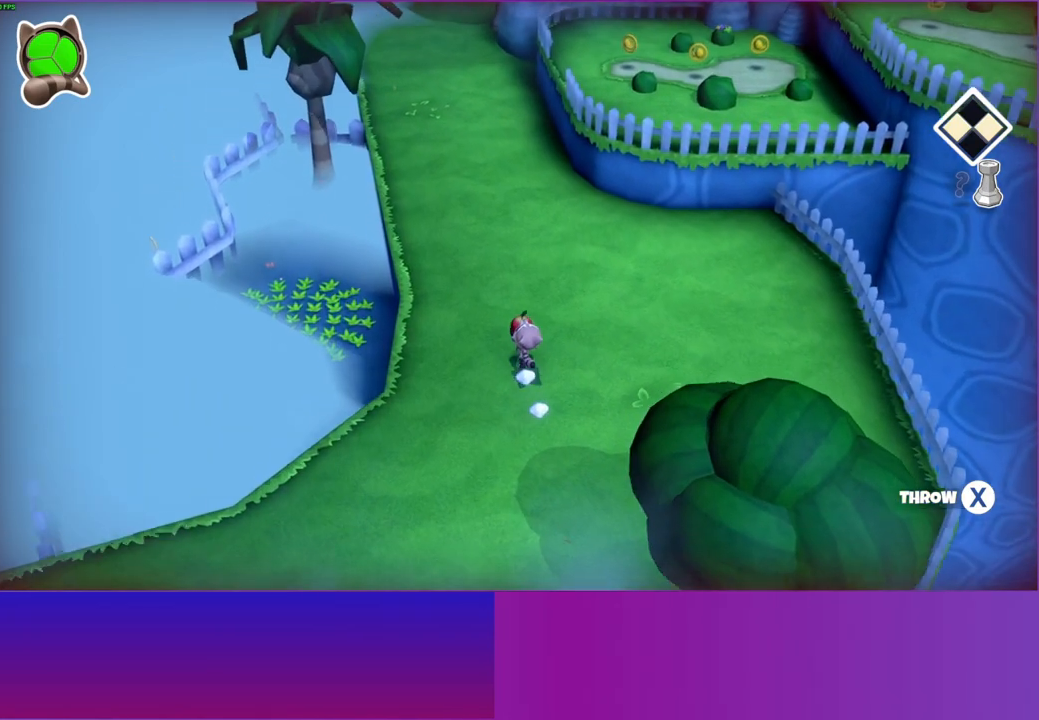
{"buttons": [], "left_stick": "up", "right_stick": "center", "events": []}
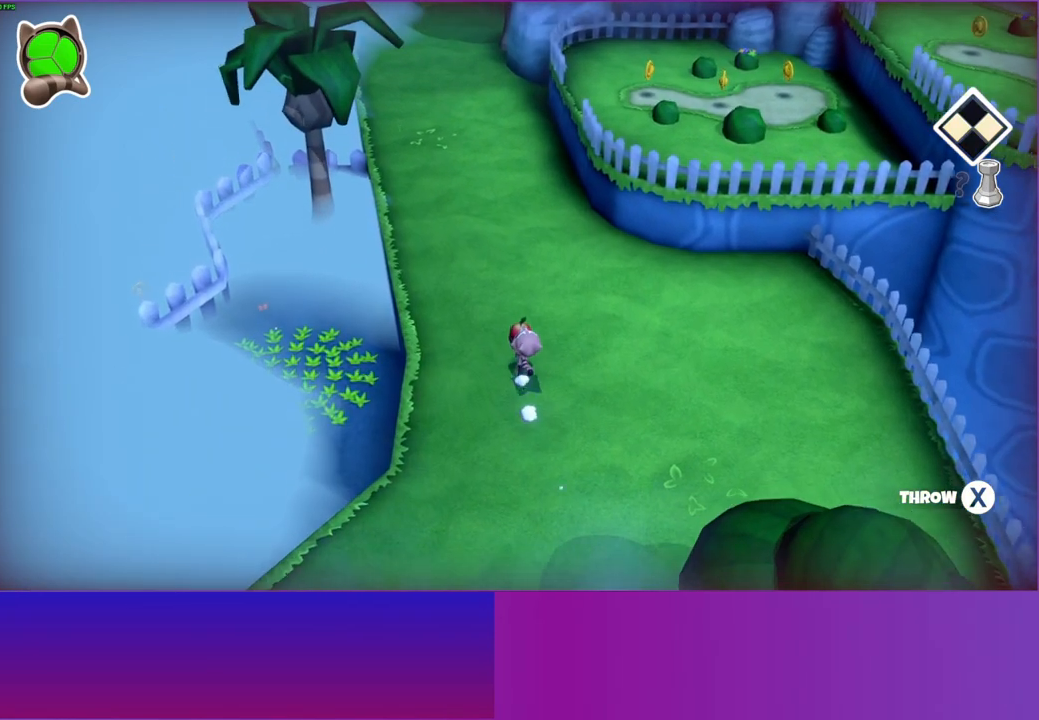
{"buttons": [], "left_stick": "up", "right_stick": "center", "events": []}
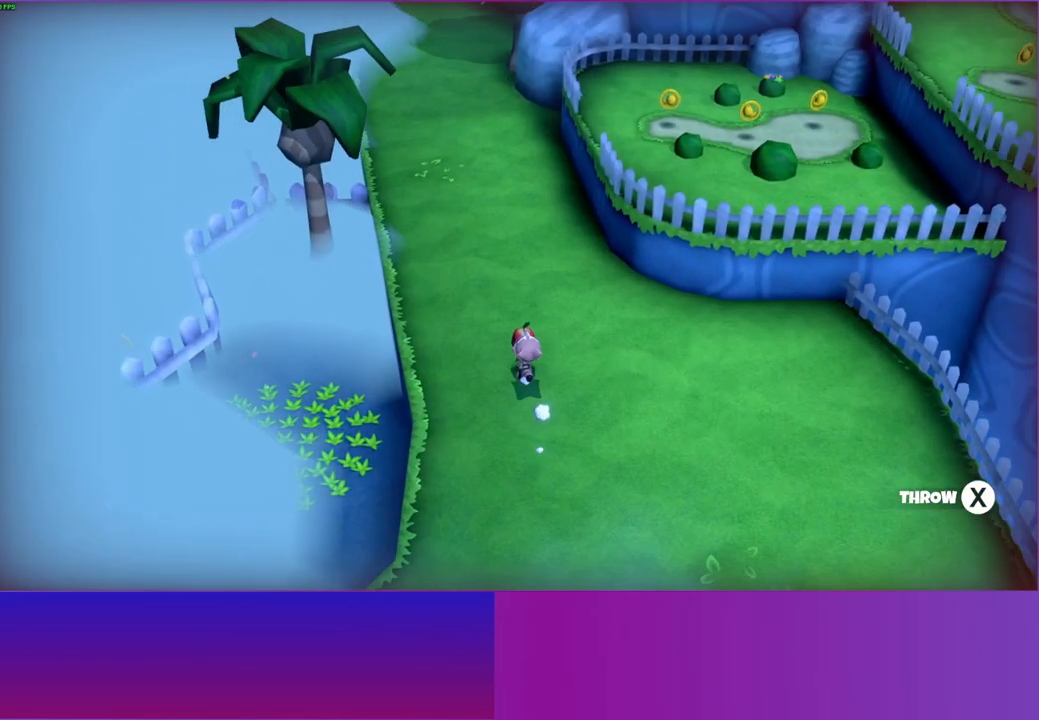
{"buttons": [], "left_stick": "up", "right_stick": "center", "events": []}
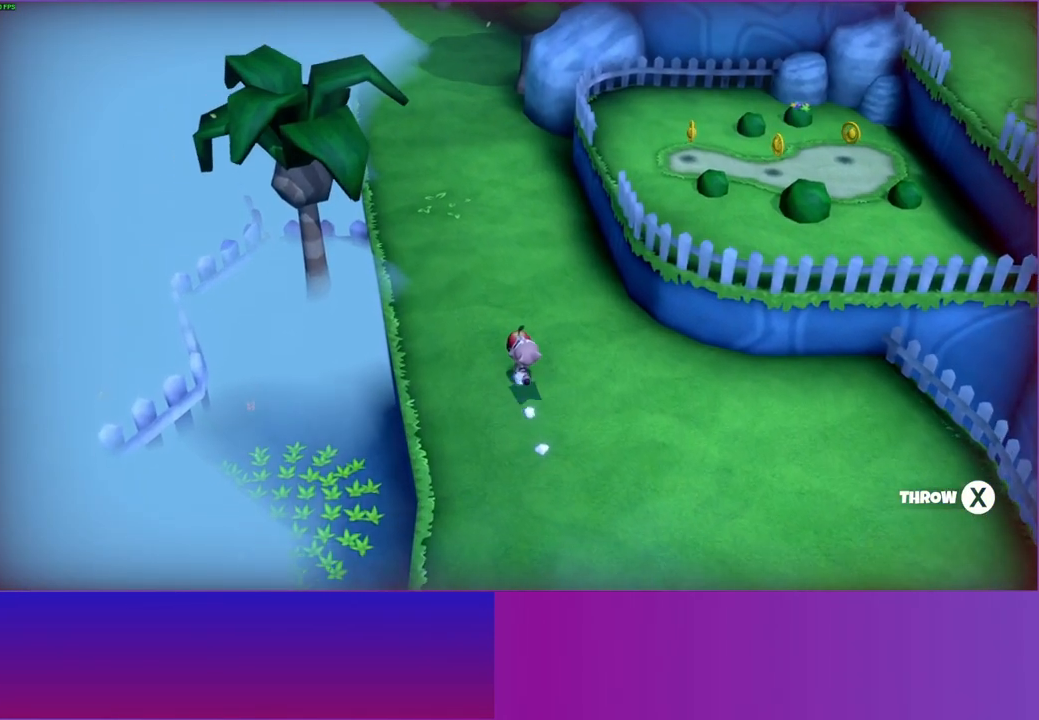
{"buttons": [], "left_stick": "up", "right_stick": "center", "events": []}
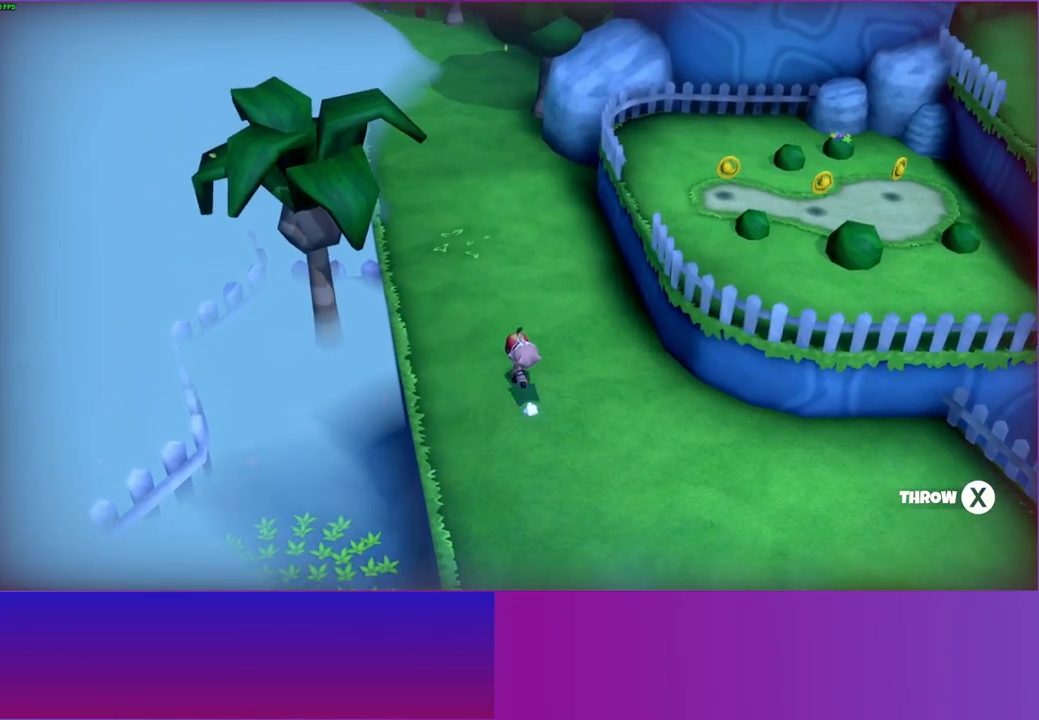
{"buttons": [], "left_stick": "up-left", "right_stick": "center", "events": [[100, "left_stick", "up-left"]]}
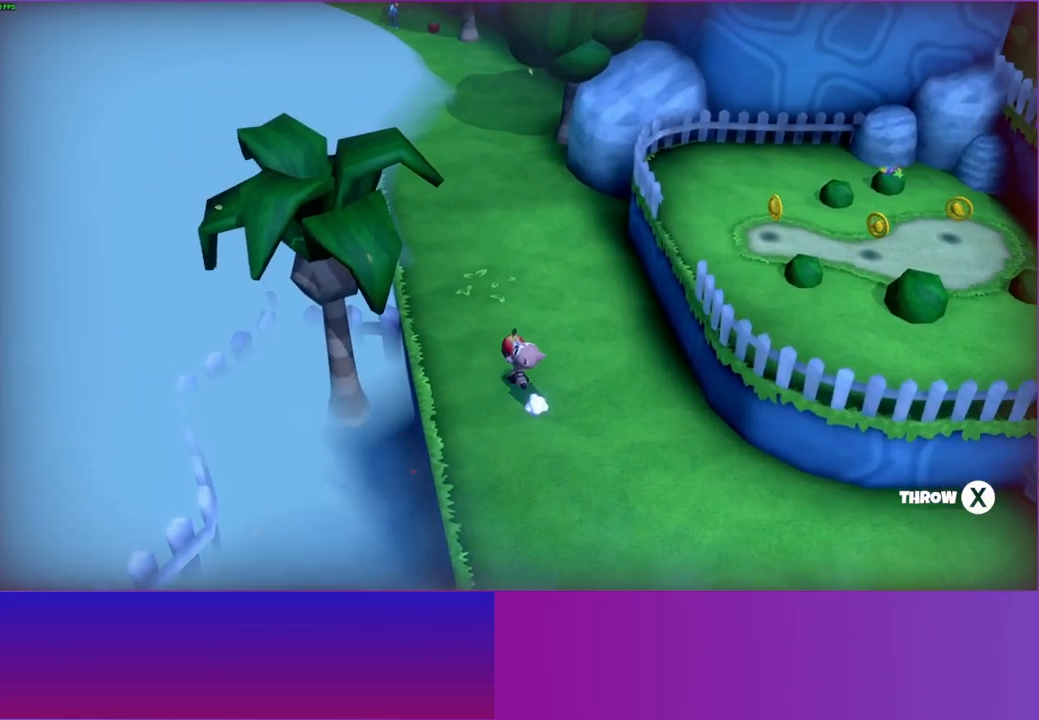
{"buttons": [], "left_stick": "up-left", "right_stick": "center", "events": []}
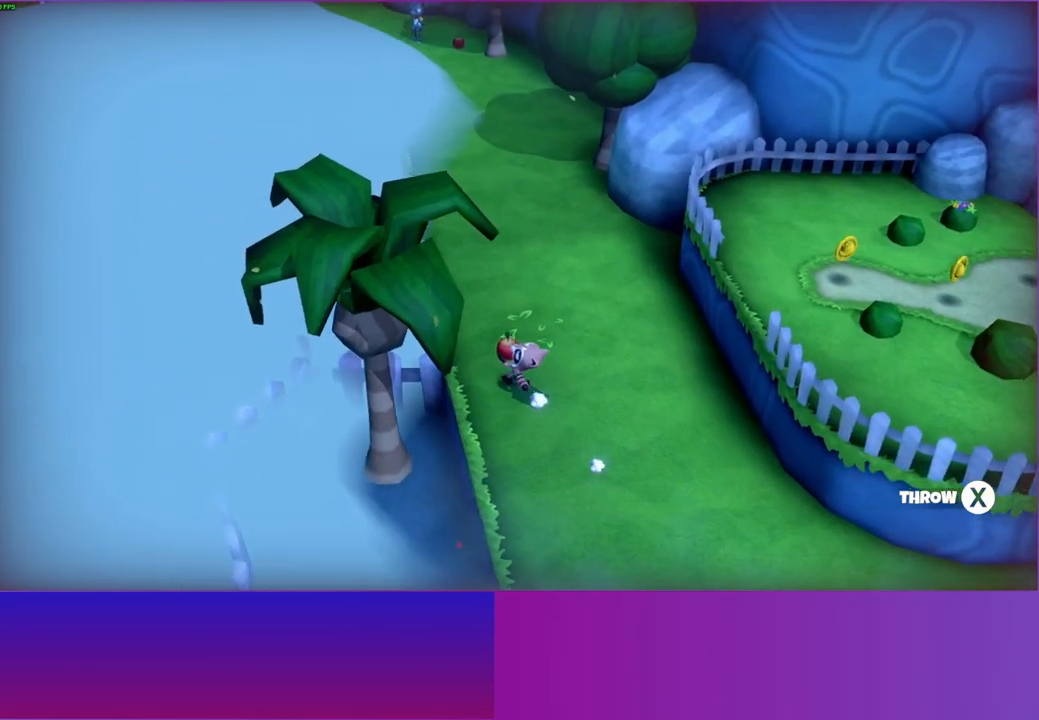
{"buttons": [], "left_stick": "left", "right_stick": "center", "events": [[17, "left_stick", "left"]]}
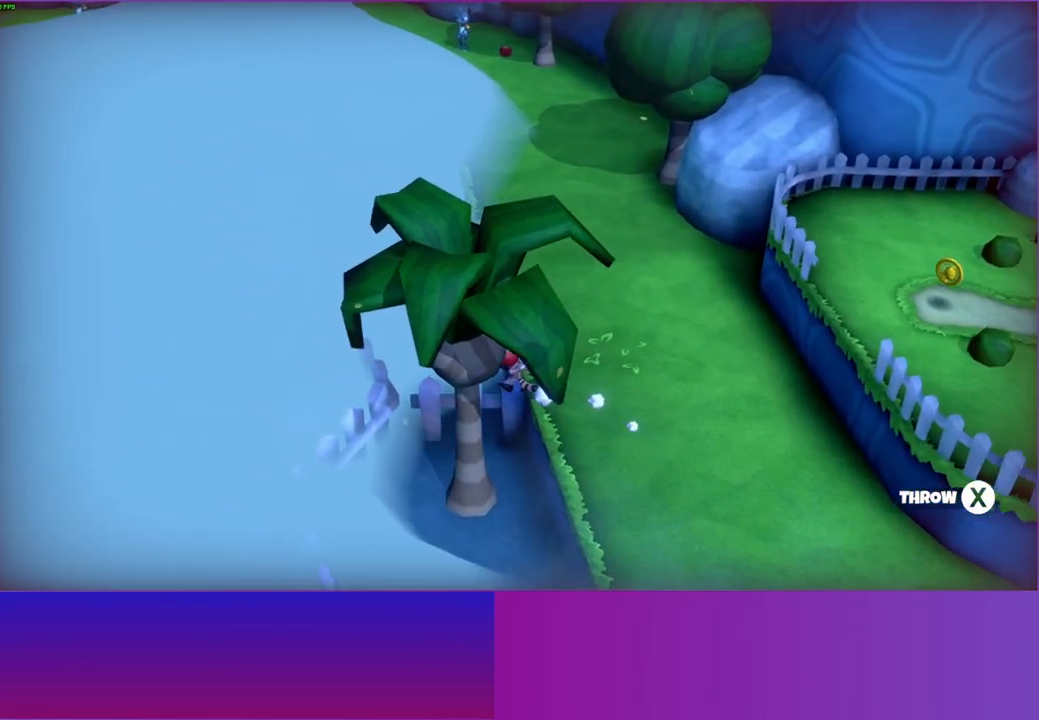
{"buttons": [], "left_stick": "left", "right_stick": "center", "events": []}
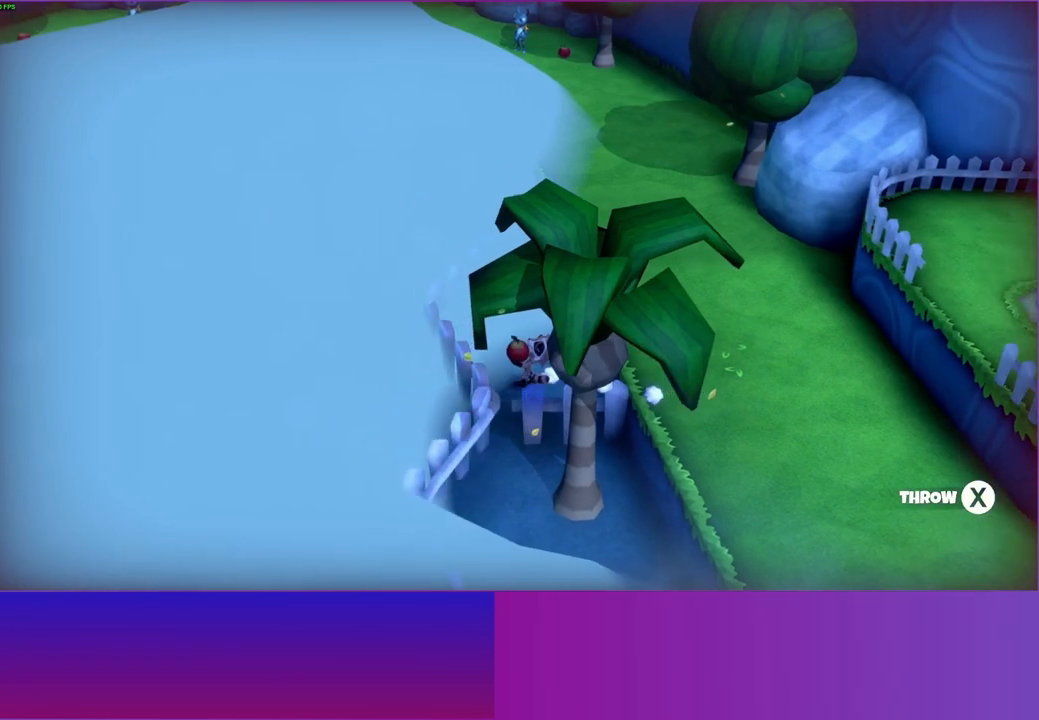
{"buttons": [], "left_stick": "up-left", "right_stick": "center", "events": [[217, "left_stick", "up-left"]]}
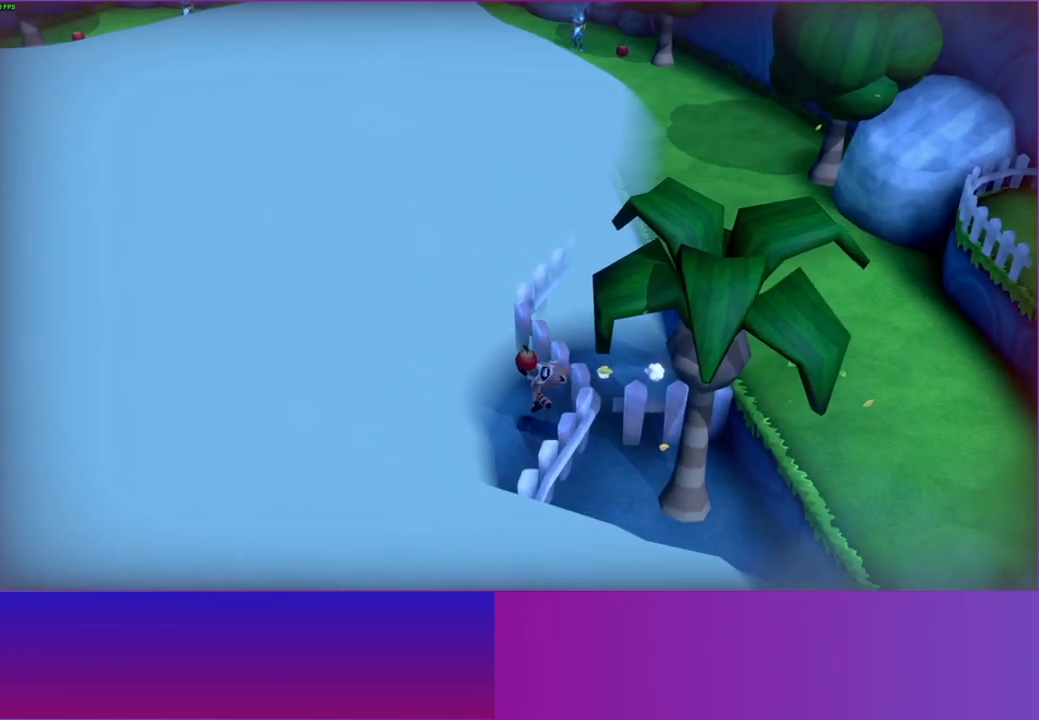
{"buttons": [], "left_stick": "up-left", "right_stick": "center", "events": []}
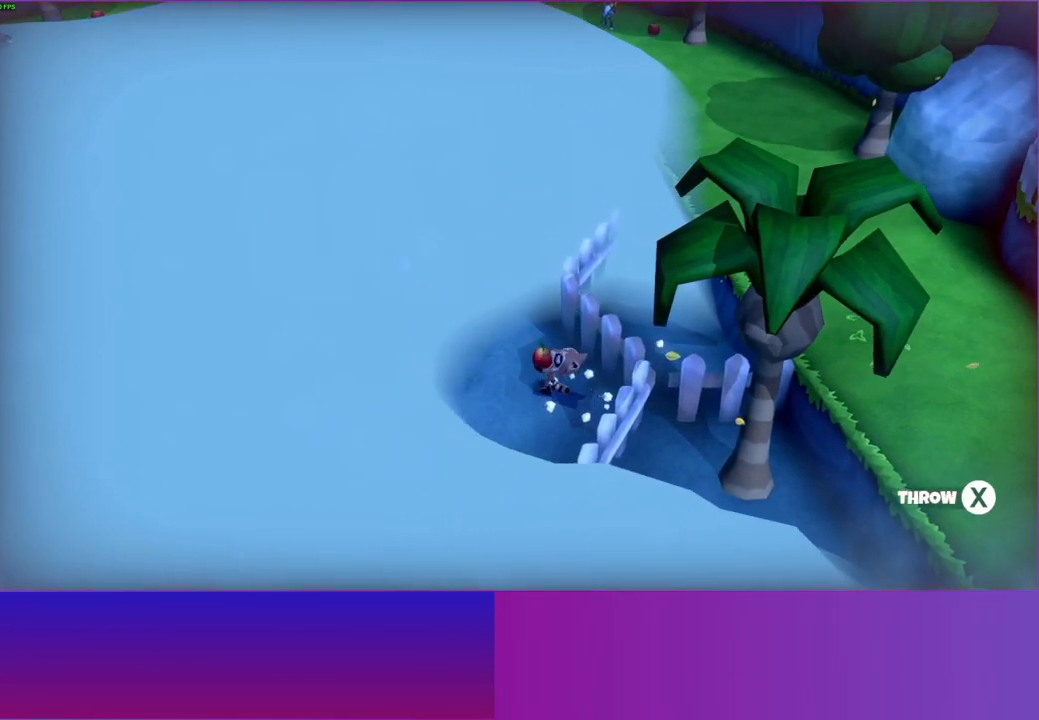
{"buttons": [], "left_stick": "up-left", "right_stick": "center", "events": []}
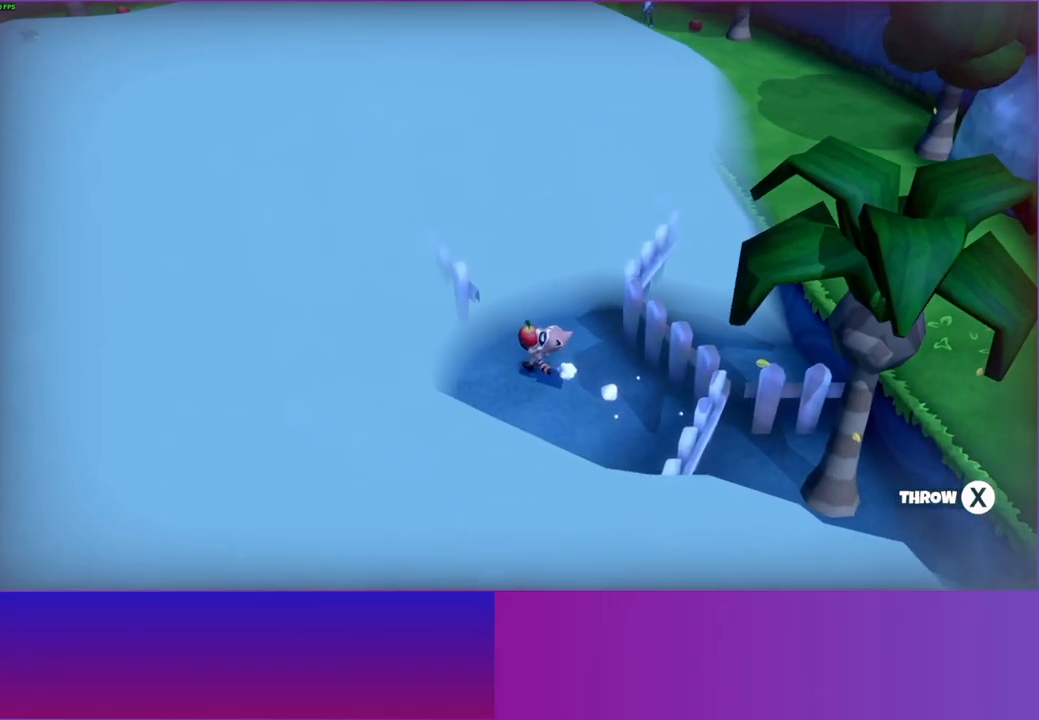
{"buttons": [], "left_stick": "up-left", "right_stick": "center", "events": []}
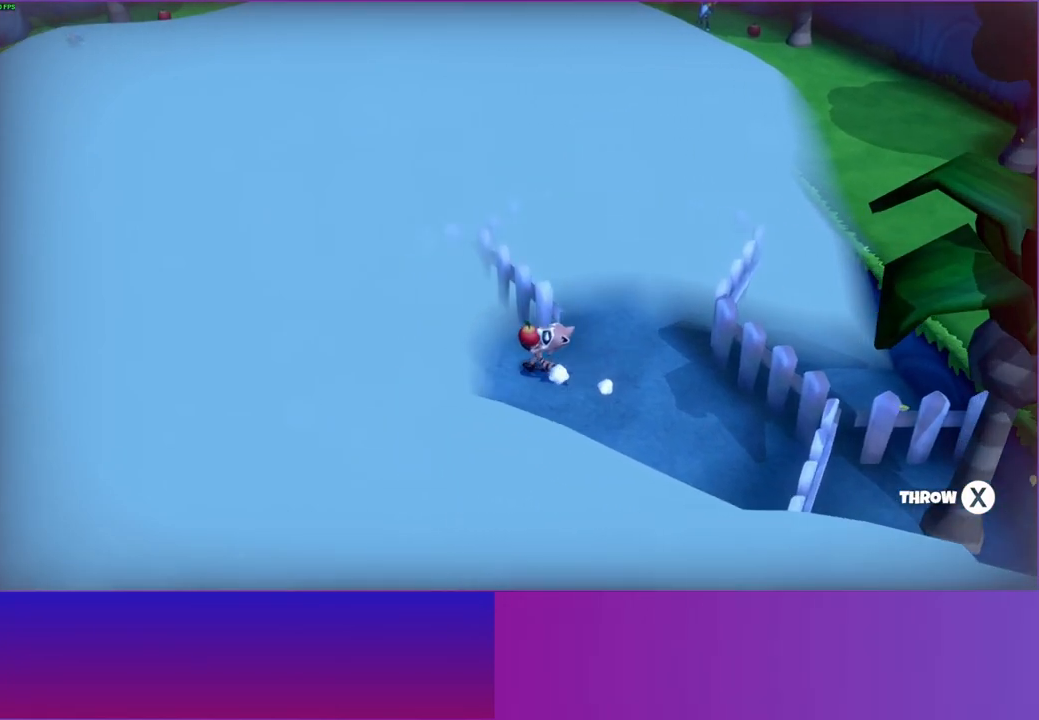
{"buttons": [], "left_stick": "up-left", "right_stick": "center", "events": []}
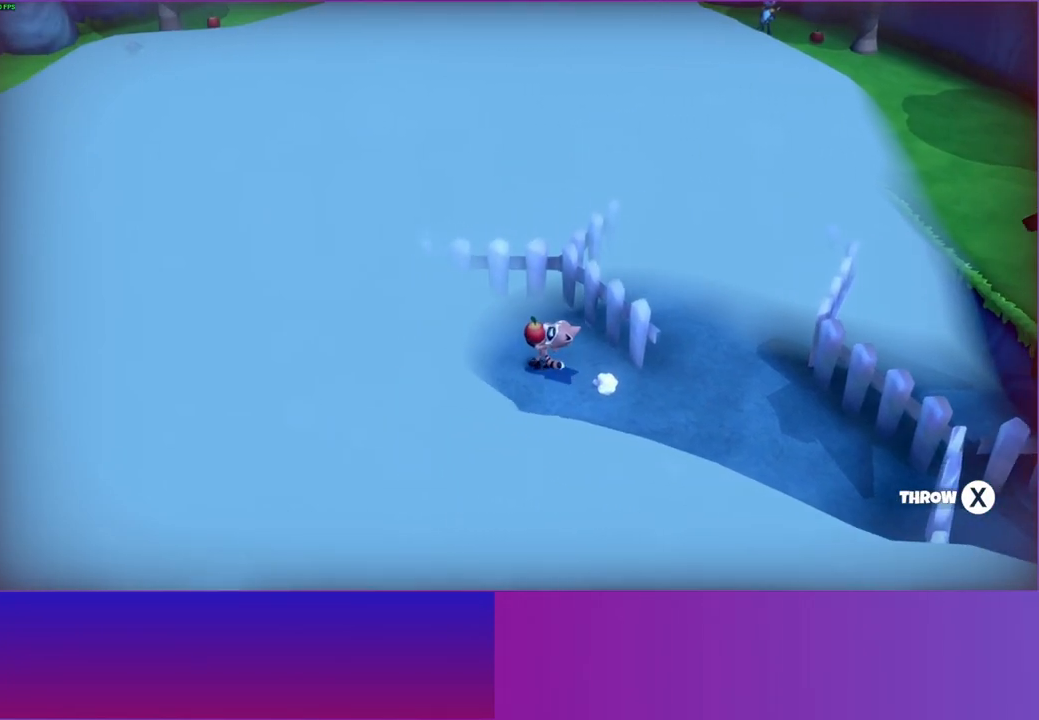
{"buttons": [], "left_stick": "left", "right_stick": "center", "events": [[250, "left_stick", "left"]]}
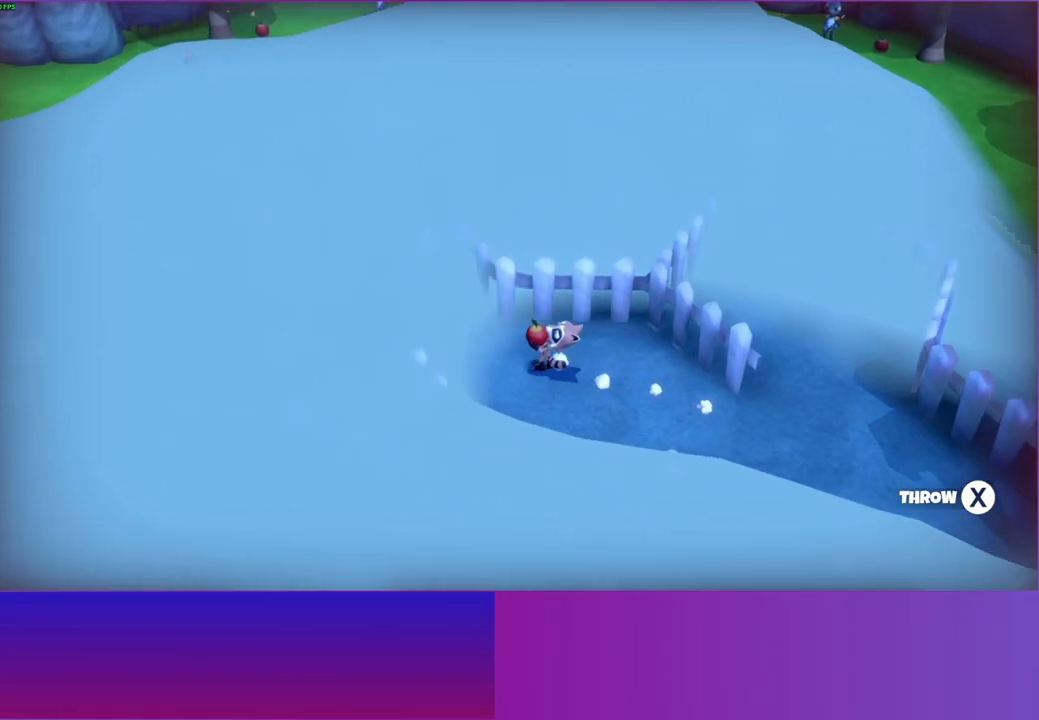
{"buttons": [], "left_stick": "up-left", "right_stick": "center", "events": [[167, "left_stick", "up-left"]]}
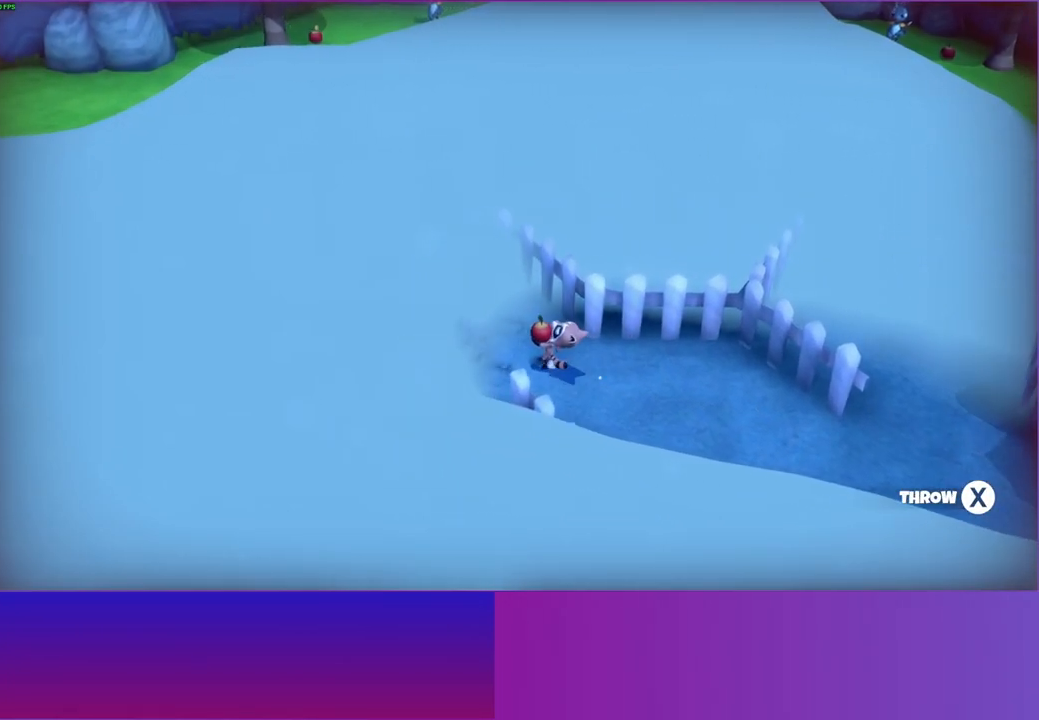
{"buttons": [], "left_stick": "right", "right_stick": "center", "events": [[250, "left_stick", "center"], [383, "left_stick", "right"]]}
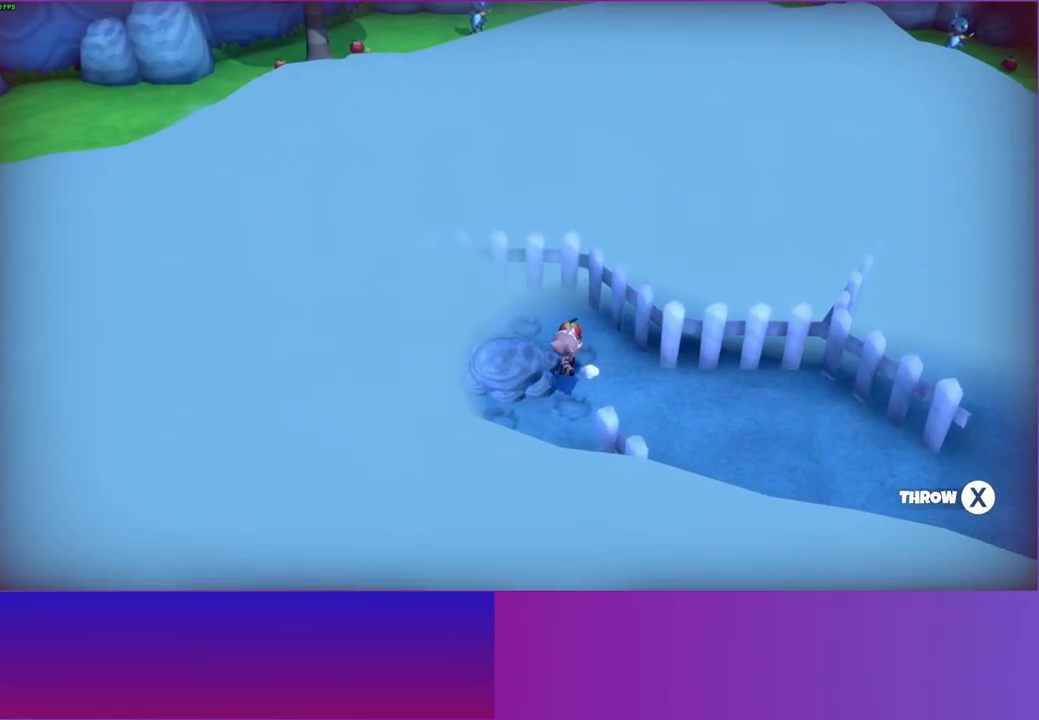
{"buttons": [], "left_stick": "center", "right_stick": "center", "events": [[100, "left_stick", "up"], [167, "left_stick", "center"]]}
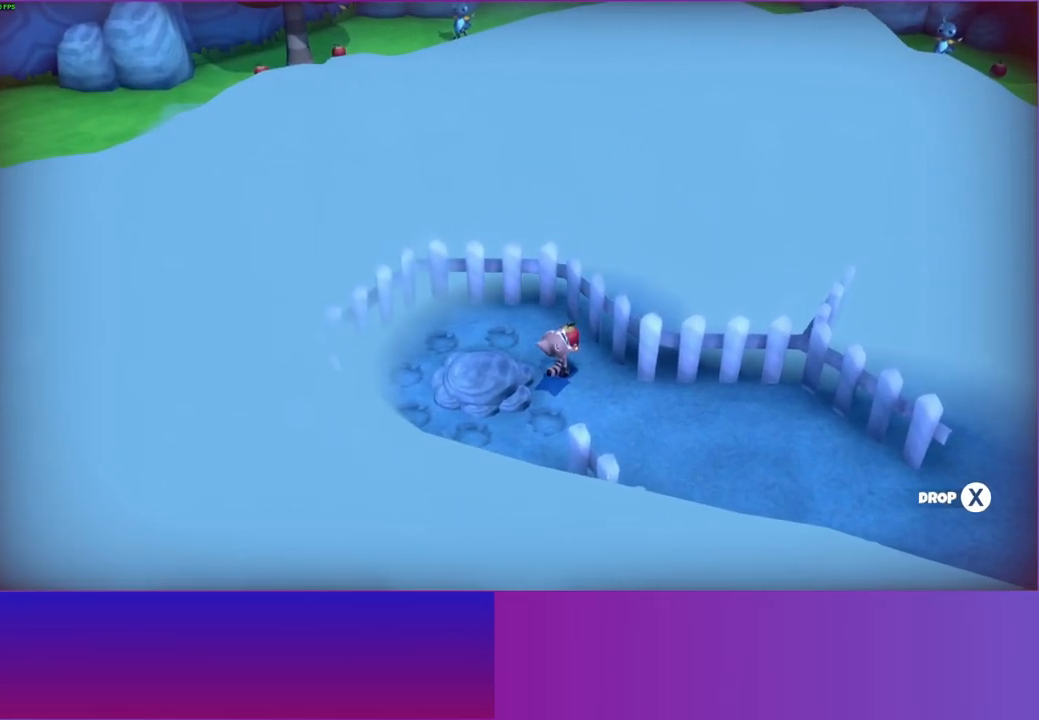
{"buttons": [], "left_stick": "center", "right_stick": "center", "events": [[33, "left_stick", "left"], [150, "left_stick", "center"], [350, "X", "down"], [467, "X", "up"]]}
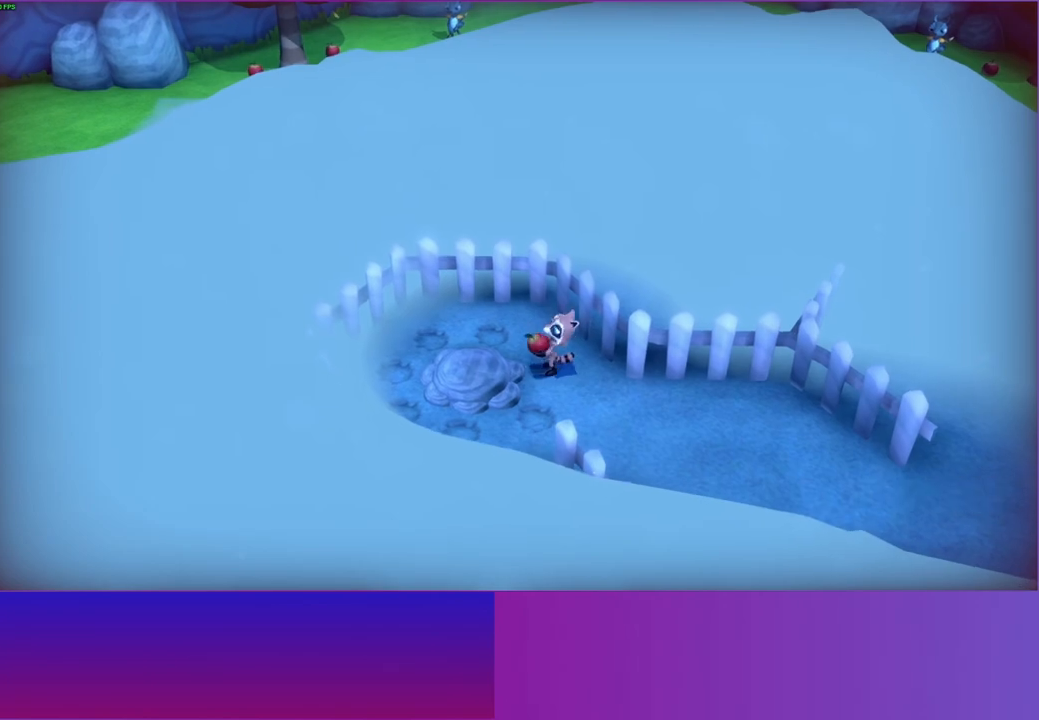
{"buttons": [], "left_stick": "left", "right_stick": "center", "events": [[67, "left_stick", "left"]]}
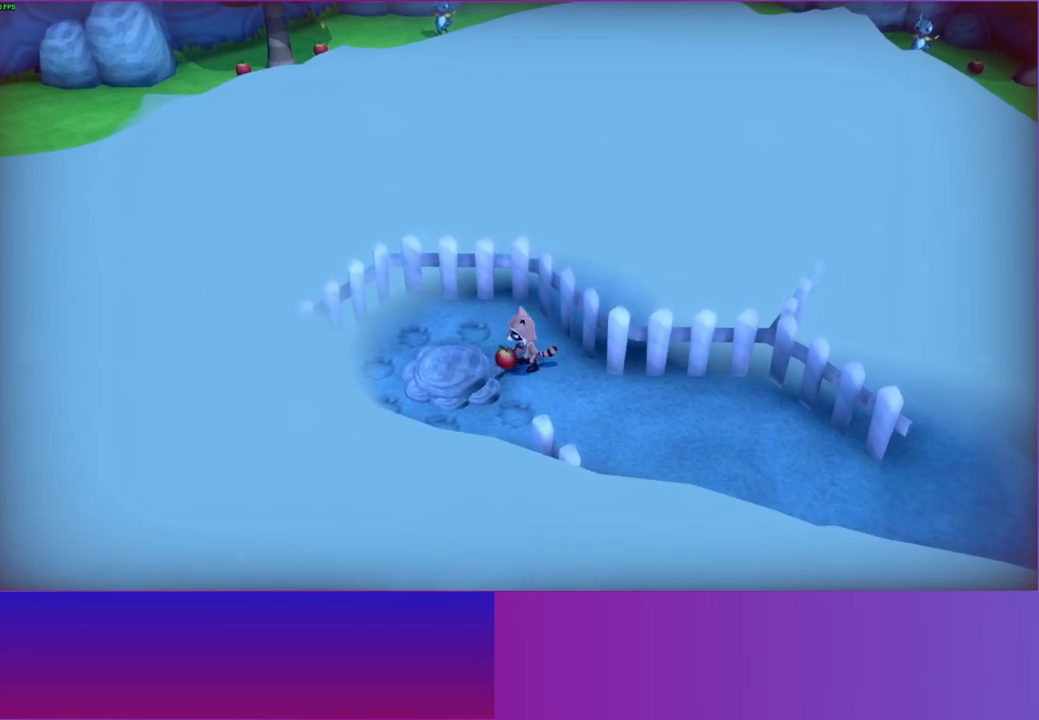
{"buttons": [], "left_stick": "left", "right_stick": "center", "events": []}
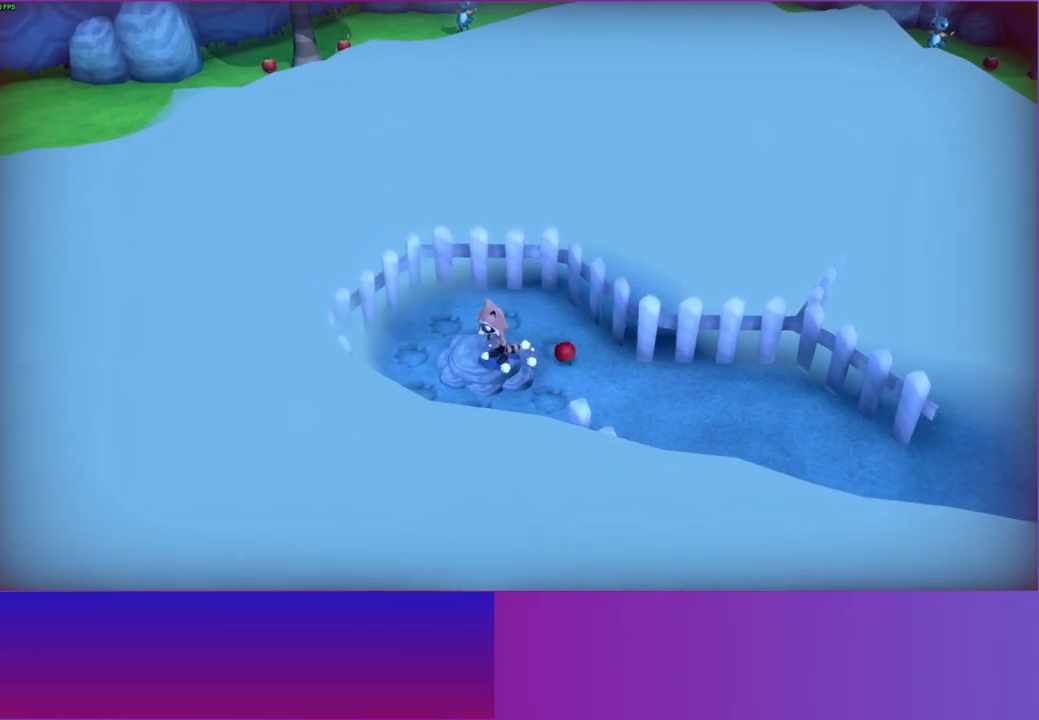
{"buttons": ["A"], "left_stick": "left", "right_stick": "center", "events": [[350, "A", "down"]]}
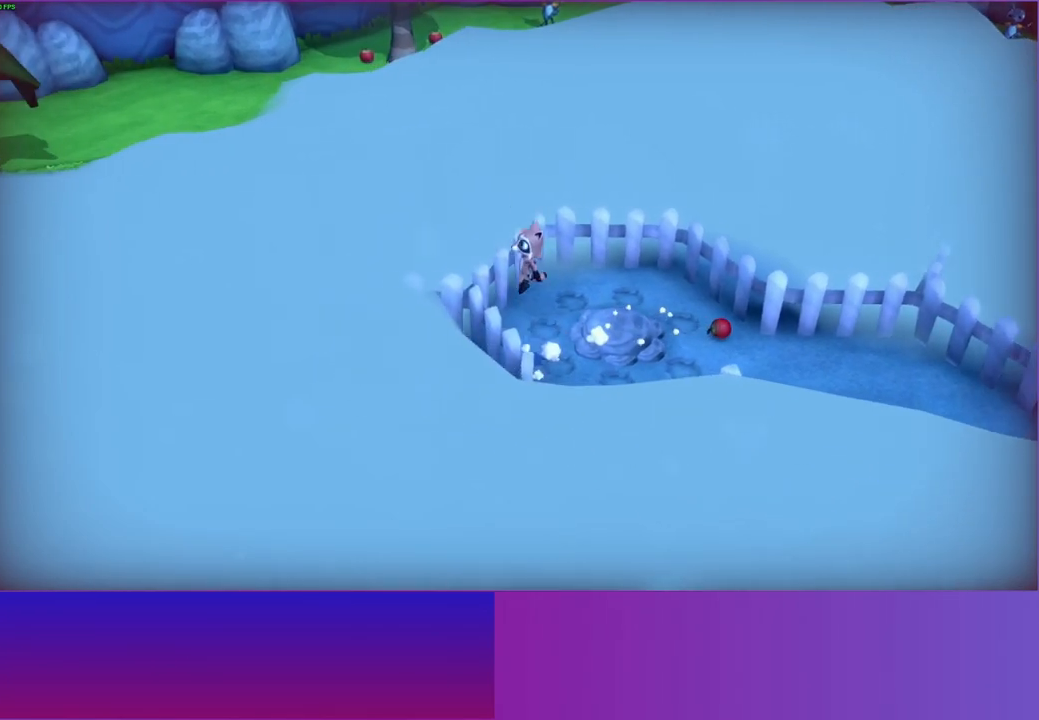
{"buttons": [], "left_stick": "left", "right_stick": "center", "events": [[317, "A", "up"]]}